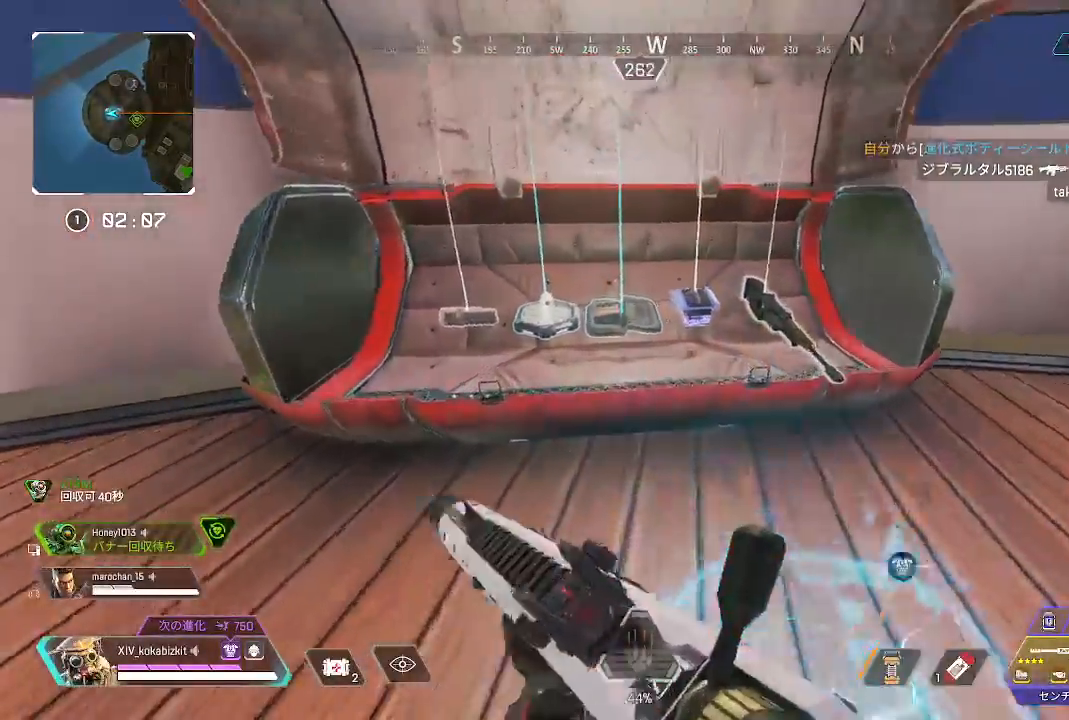
Gameplay with a controller (PlayStation layout); each line is a JSON object with the inputs held at the frame after it (dt_ms = milliseconds from this image to that frame). "events" lists button and stick changes between this image and that frame as [ms after this image, input, new state], when the widget could be followed in between. Not read: L3 R3 SELECT START.
{"dt_ms": 500, "buttons": ["R2"], "left_stick": "center", "right_stick": "center"}
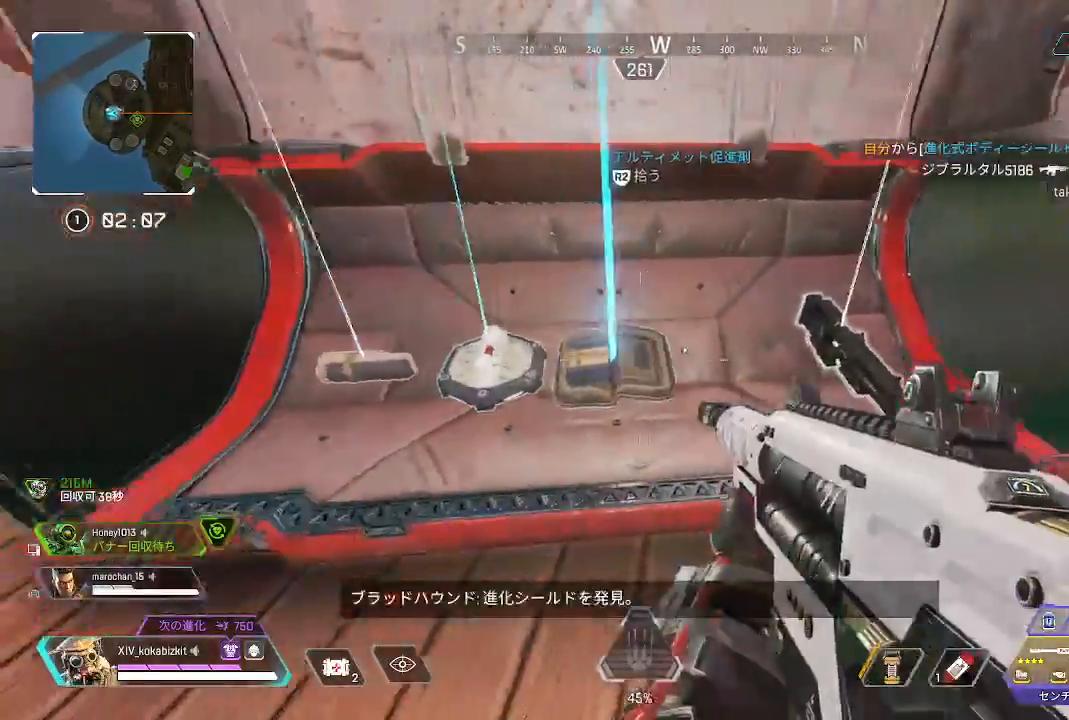
{"dt_ms": 500, "buttons": [], "left_stick": "up", "right_stick": "left", "events": [[83, "R2", "up"], [133, "right_stick", "left"], [167, "left_stick", "left"], [283, "left_stick", "up-left"], [400, "left_stick", "up"]]}
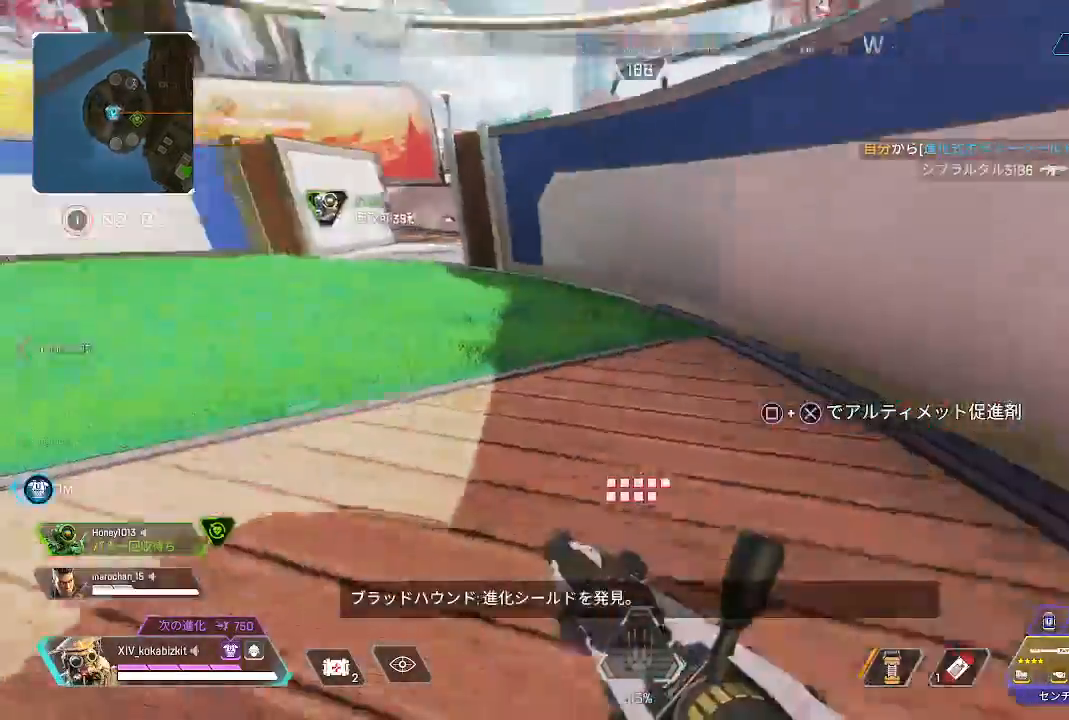
{"dt_ms": 500, "buttons": [], "left_stick": "up", "right_stick": "left", "events": [[100, "right_stick", "center"], [133, "CROSS", "down"], [167, "SQUARE", "down"], [350, "CROSS", "up"], [350, "SQUARE", "up"], [483, "right_stick", "left"]]}
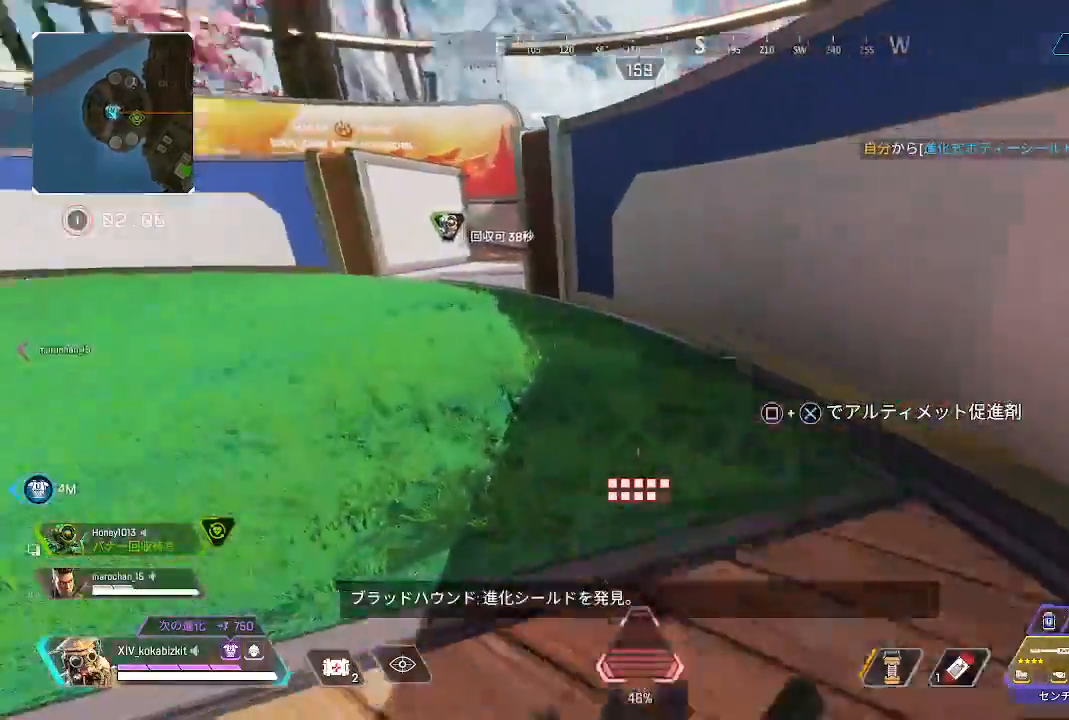
{"dt_ms": 500, "buttons": ["L1"], "left_stick": "up", "right_stick": "center", "events": [[167, "right_stick", "center"], [300, "L1", "down"]]}
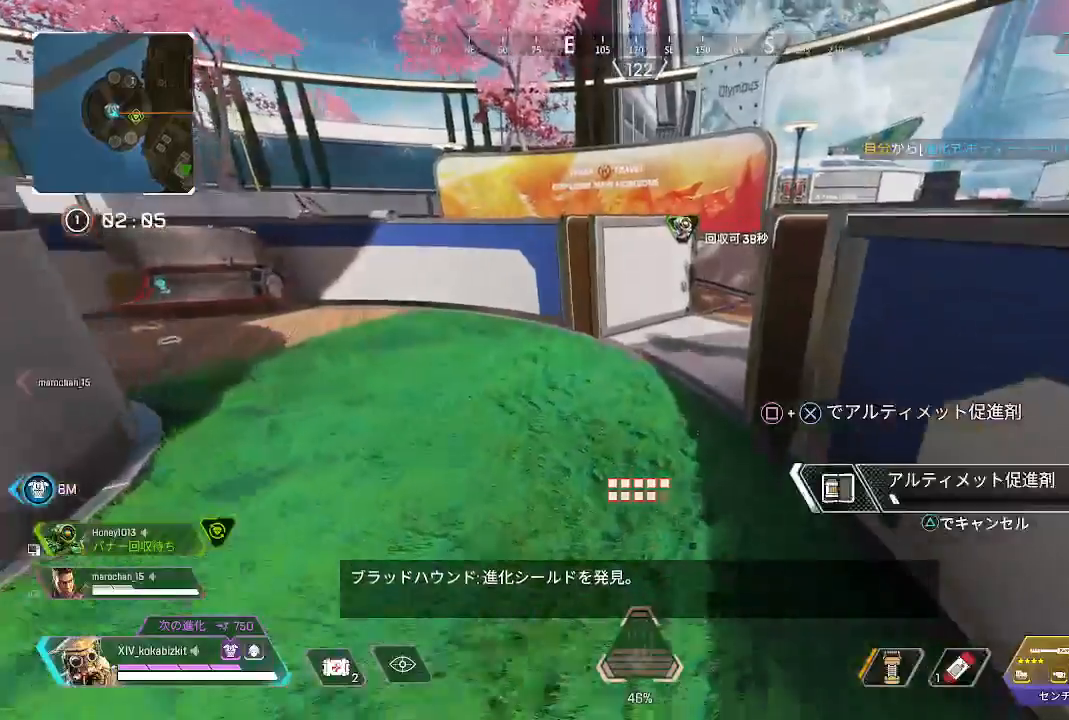
{"dt_ms": 500, "buttons": ["L1"], "left_stick": "up", "right_stick": "center", "events": []}
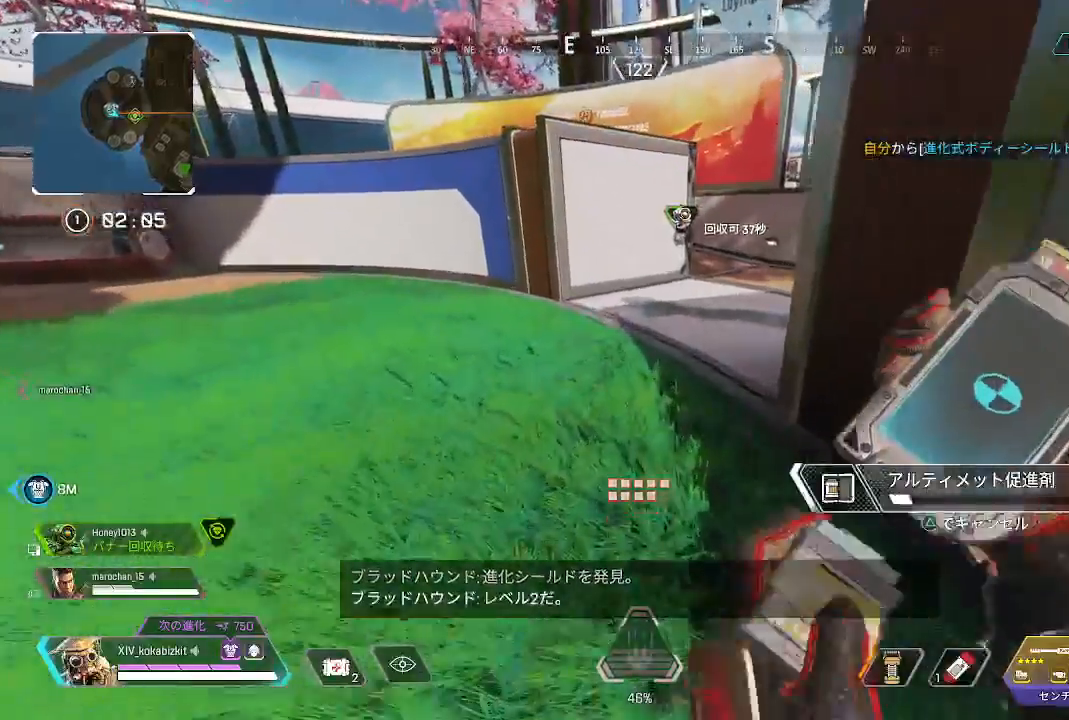
{"dt_ms": 500, "buttons": ["L1"], "left_stick": "up", "right_stick": "center", "events": []}
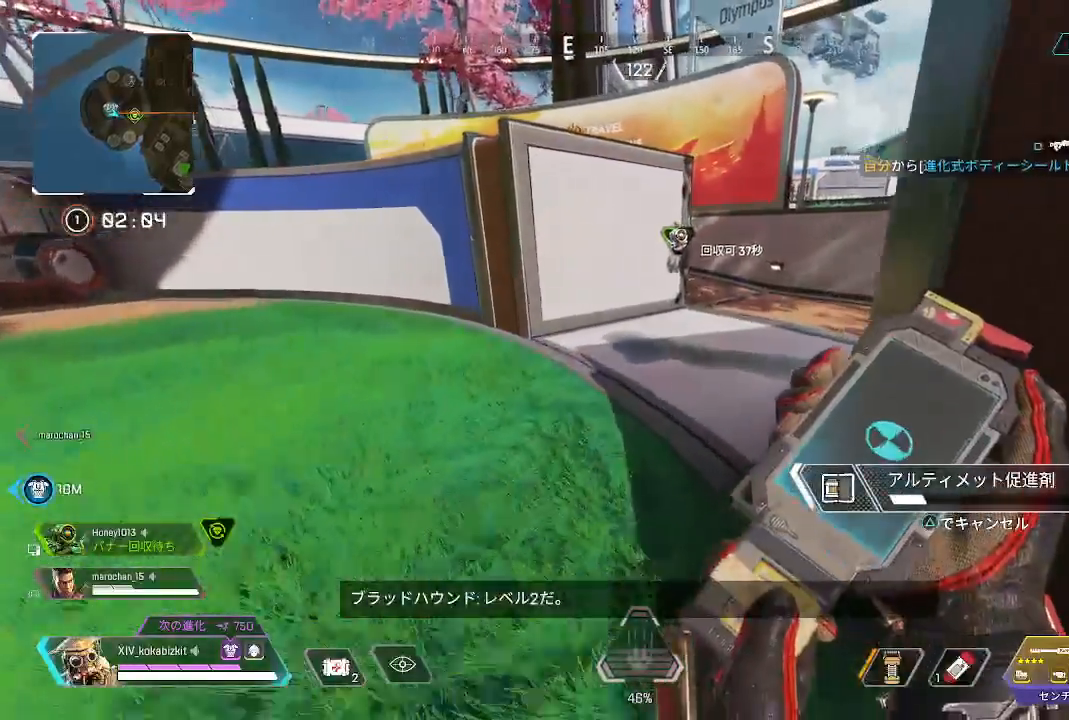
{"dt_ms": 500, "buttons": ["L1"], "left_stick": "up", "right_stick": "center", "events": []}
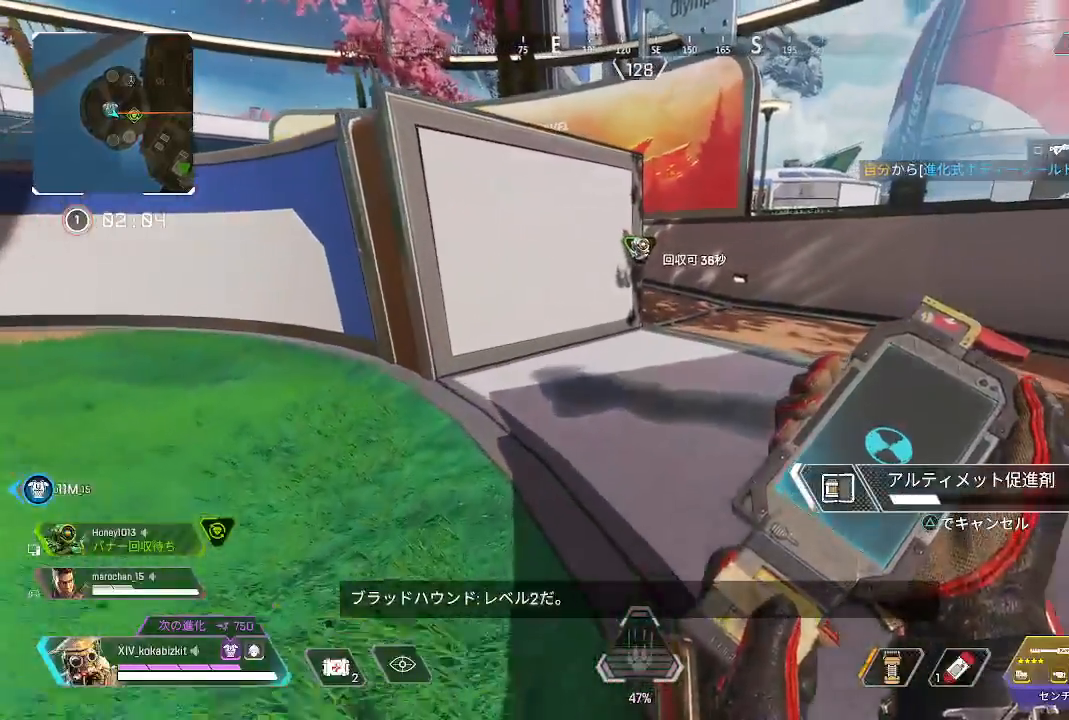
{"dt_ms": 500, "buttons": [], "left_stick": "up", "right_stick": "center", "events": [[67, "L1", "up"], [133, "L1", "down"], [267, "L1", "up"]]}
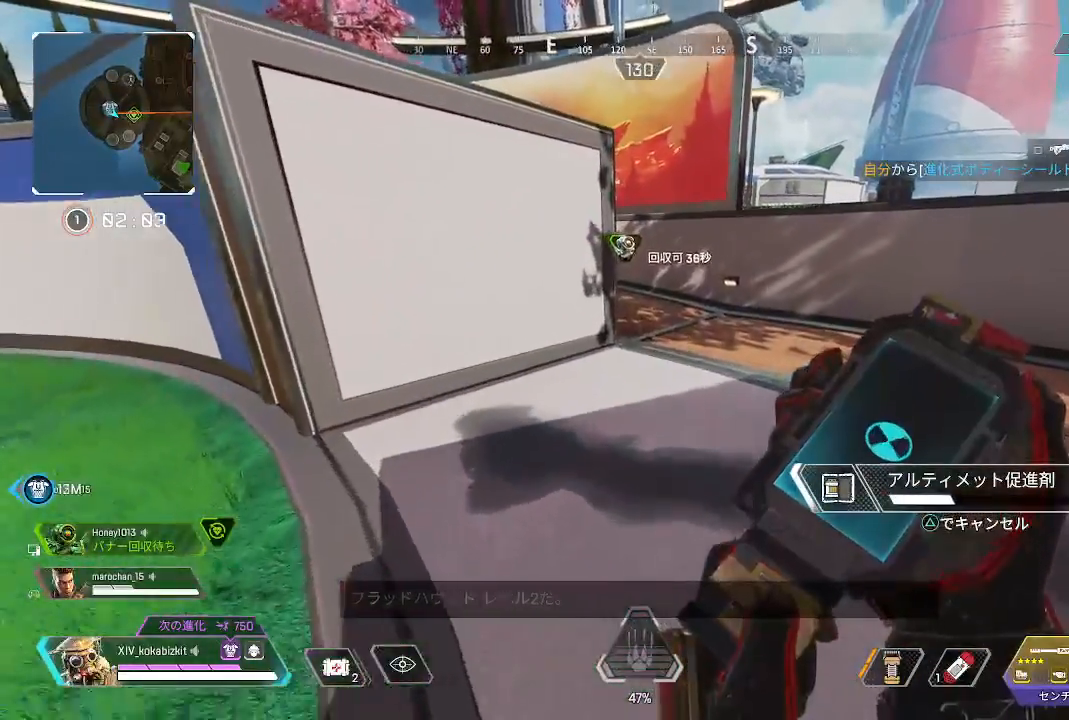
{"dt_ms": 500, "buttons": ["L1"], "left_stick": "up", "right_stick": "center", "events": [[83, "L1", "down"]]}
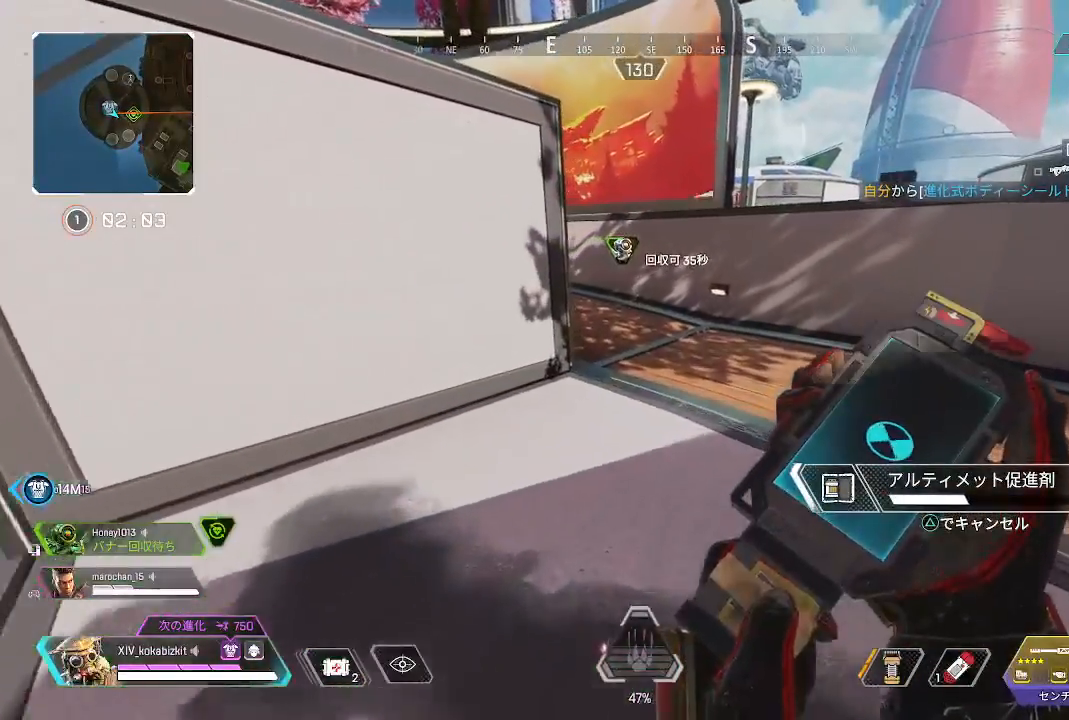
{"dt_ms": 500, "buttons": [], "left_stick": "up", "right_stick": "center", "events": [[350, "L1", "up"]]}
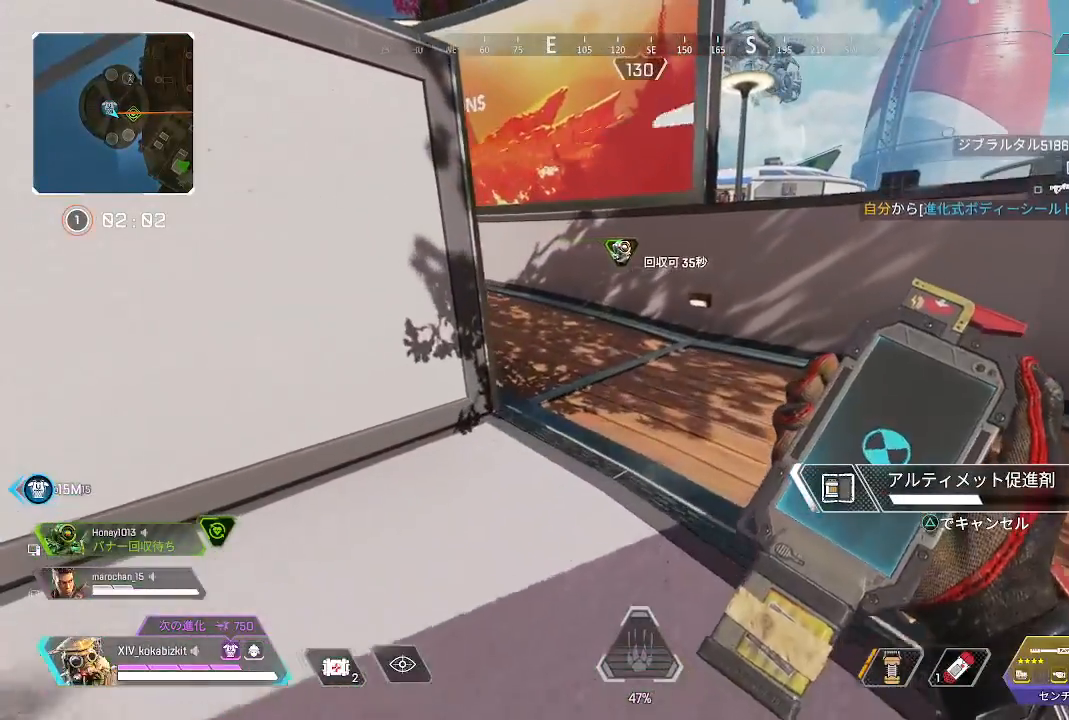
{"dt_ms": 500, "buttons": ["L1"], "left_stick": "up", "right_stick": "center", "events": [[50, "L1", "down"]]}
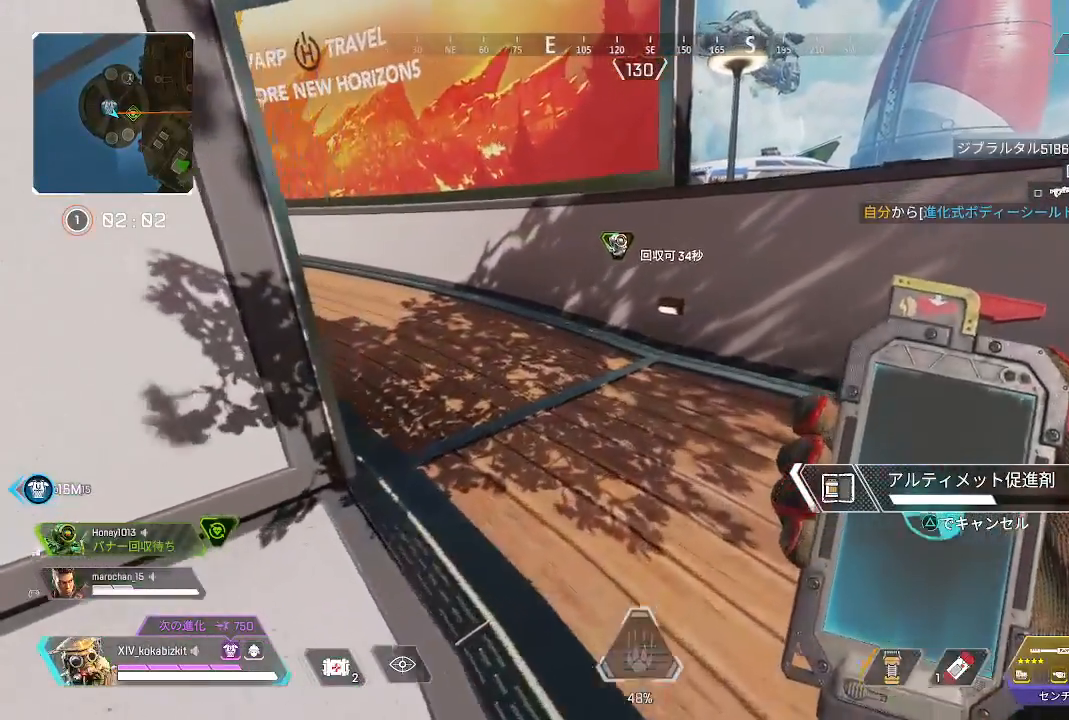
{"dt_ms": 500, "buttons": [], "left_stick": "up", "right_stick": "center", "events": [[33, "L1", "up"], [150, "L1", "down"], [350, "L1", "up"]]}
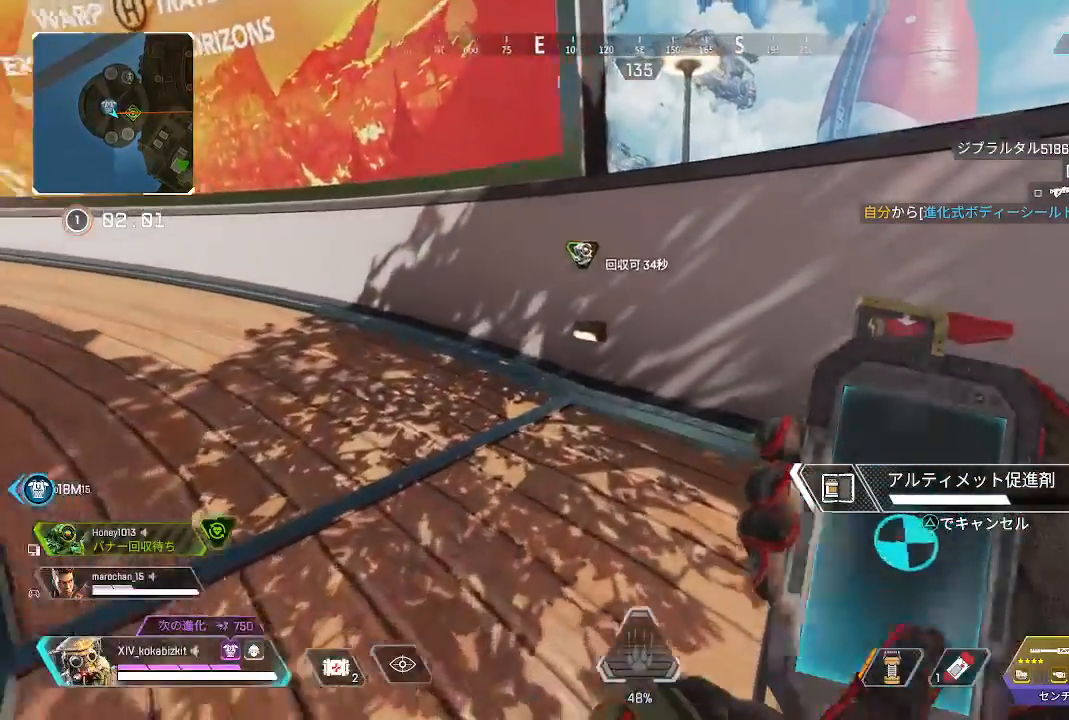
{"dt_ms": 500, "buttons": ["L1"], "left_stick": "up", "right_stick": "center", "events": [[167, "L1", "down"]]}
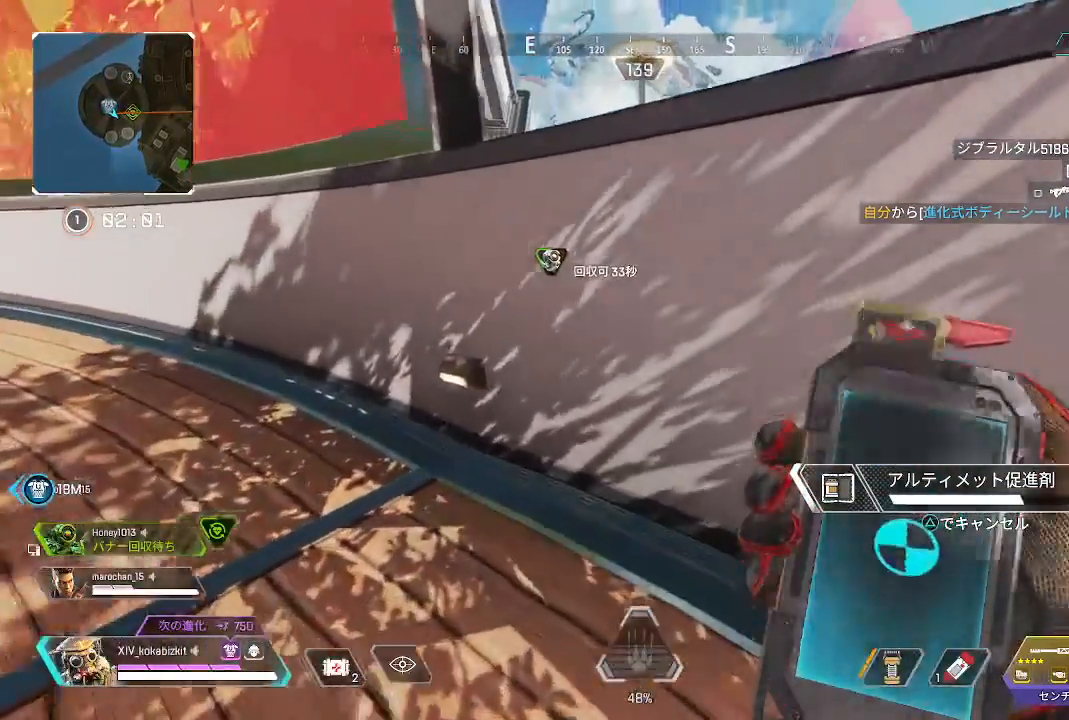
{"dt_ms": 500, "buttons": ["L1"], "left_stick": "up", "right_stick": "center", "events": [[33, "left_stick", "center"], [367, "left_stick", "up"]]}
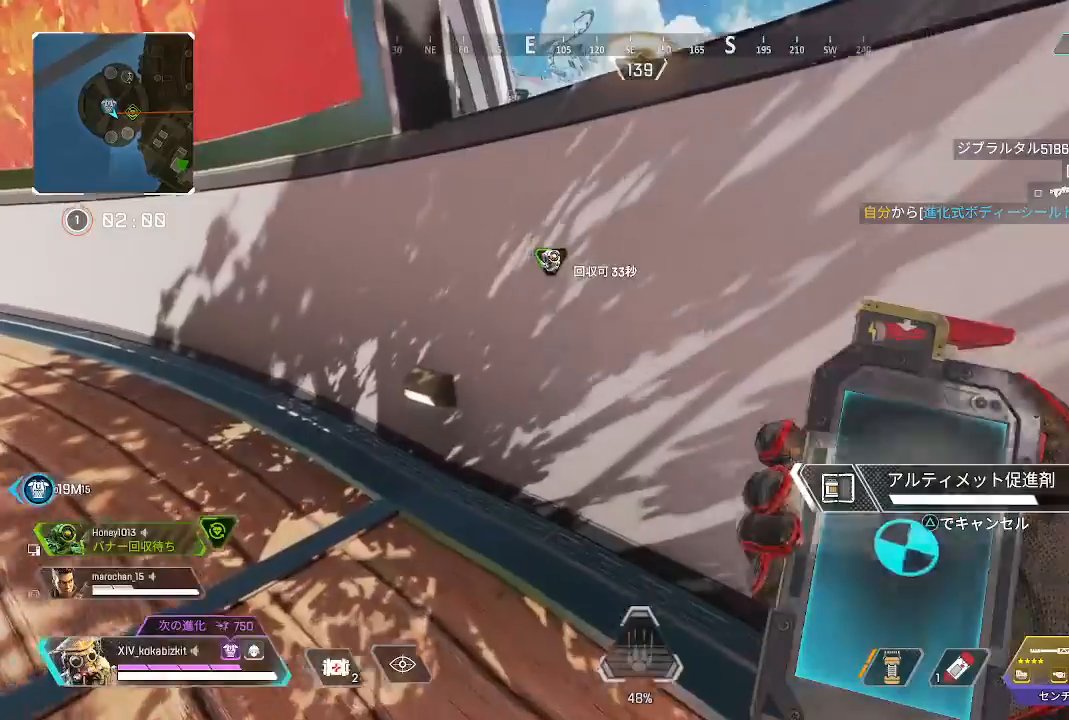
{"dt_ms": 500, "buttons": ["L1"], "left_stick": "center", "right_stick": "center", "events": [[333, "left_stick", "center"]]}
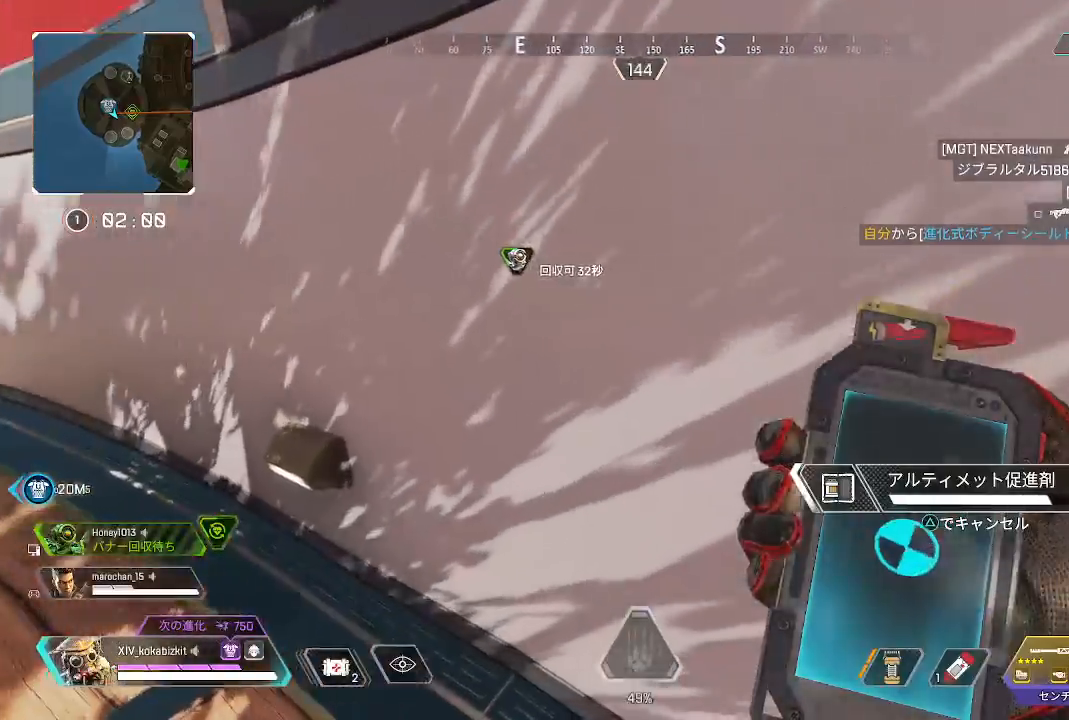
{"dt_ms": 500, "buttons": ["L1"], "left_stick": "center", "right_stick": "center", "events": [[200, "left_stick", "up"], [400, "left_stick", "center"]]}
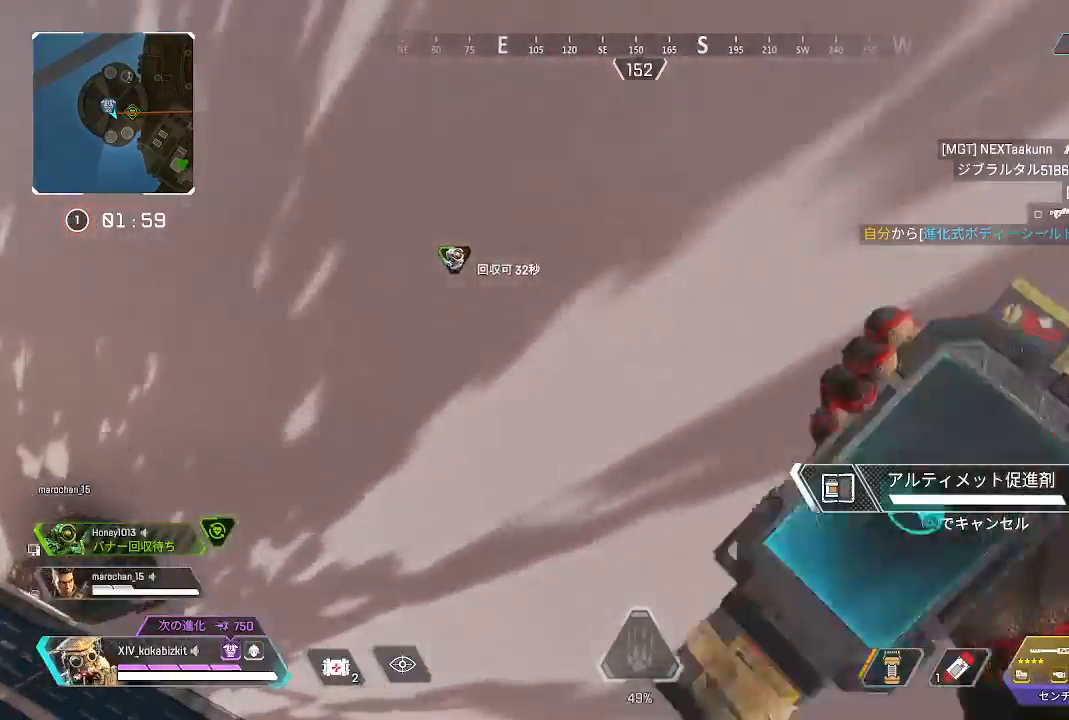
{"dt_ms": 500, "buttons": ["L1"], "left_stick": "up", "right_stick": "center", "events": [[250, "left_stick", "up"]]}
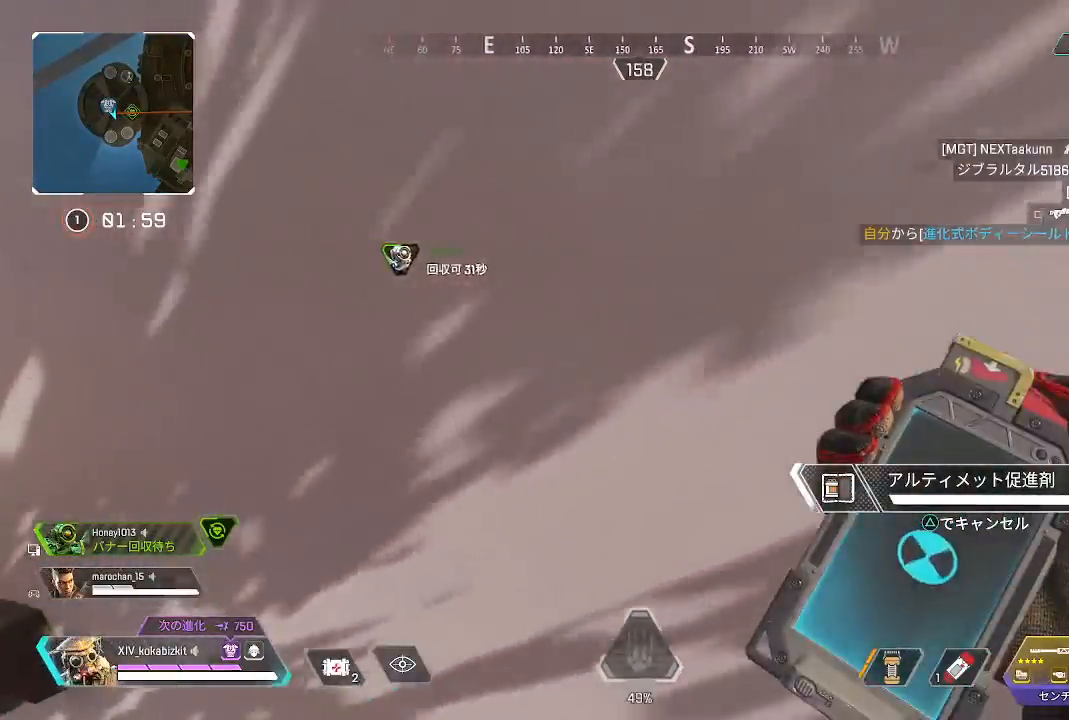
{"dt_ms": 500, "buttons": [], "left_stick": "up", "right_stick": "center", "events": [[50, "L1", "up"], [150, "L1", "down"], [267, "L1", "up"]]}
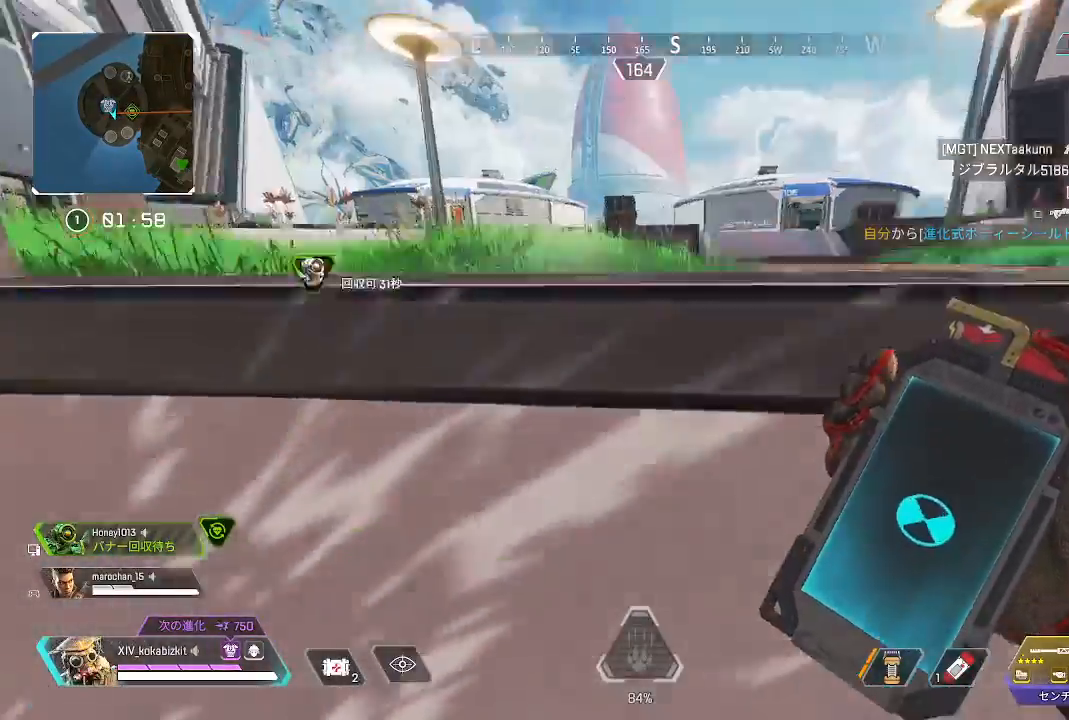
{"dt_ms": 500, "buttons": [], "left_stick": "up", "right_stick": "center", "events": [[267, "right_stick", "left"], [433, "right_stick", "center"]]}
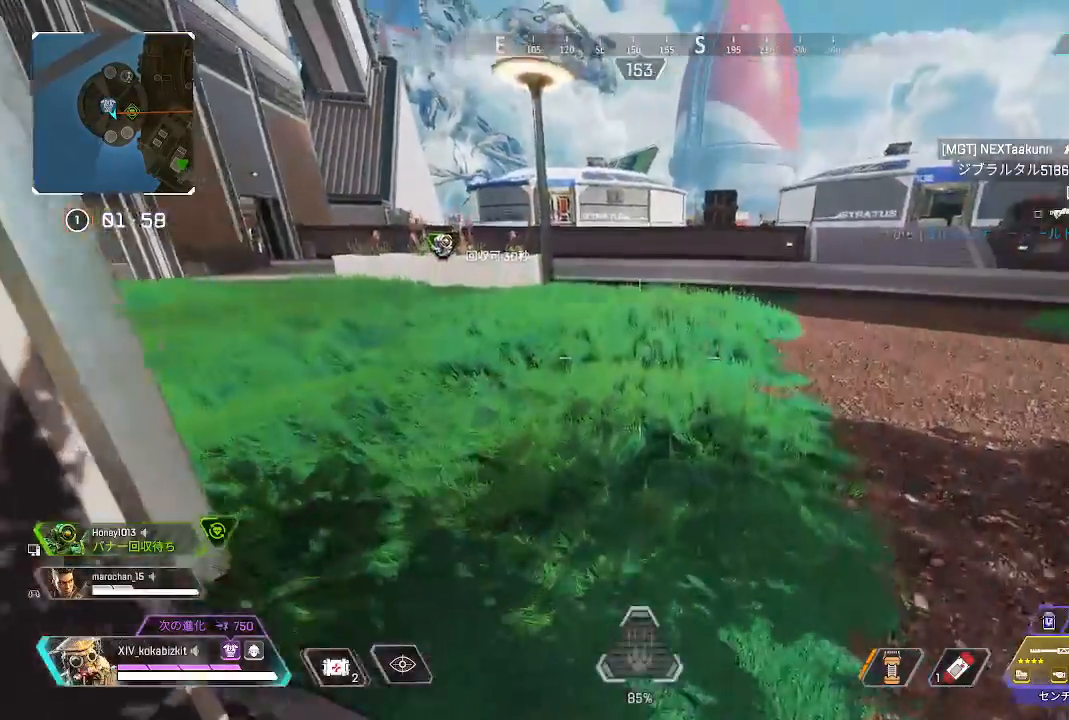
{"dt_ms": 1000, "buttons": ["TRIANGLE"], "left_stick": "up", "right_stick": "center"}
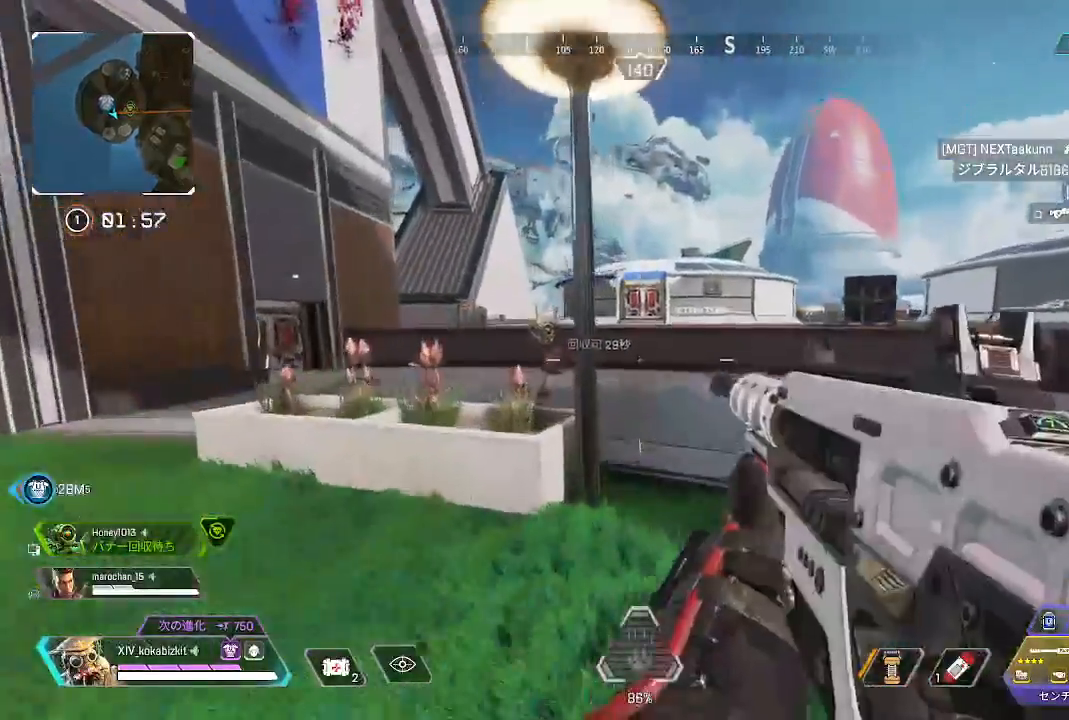
{"dt_ms": 500, "buttons": [], "left_stick": "up", "right_stick": "center", "events": [[167, "TRIANGLE", "up"]]}
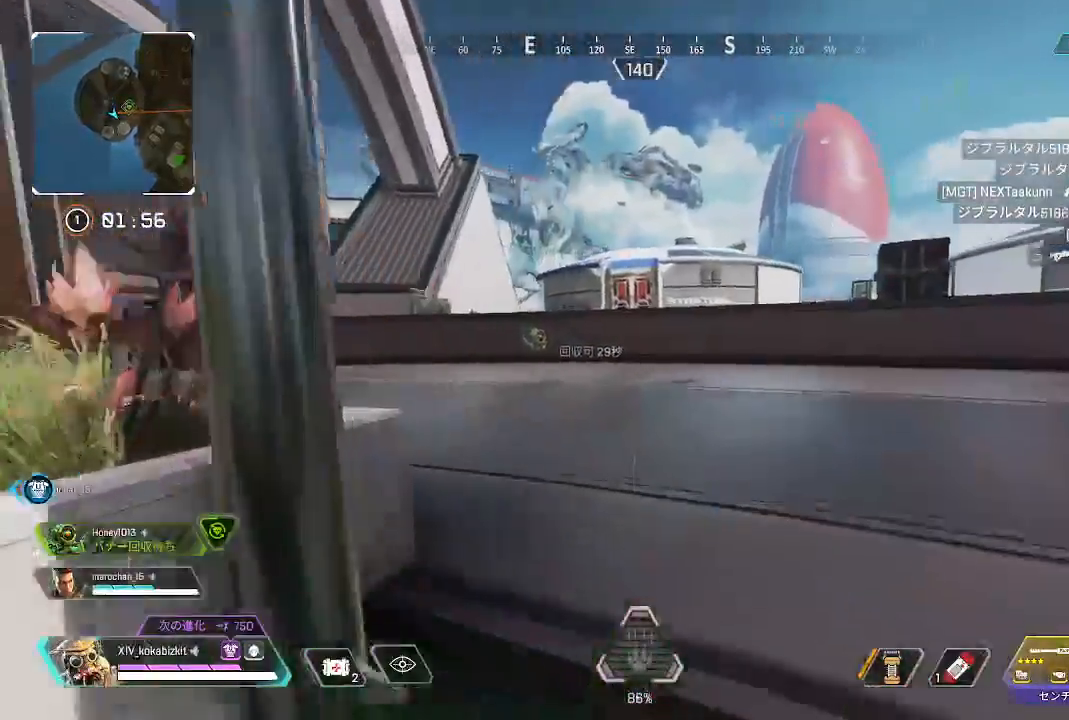
{"dt_ms": 500, "buttons": [], "left_stick": "up", "right_stick": "down-left", "events": [[233, "right_stick", "down-left"]]}
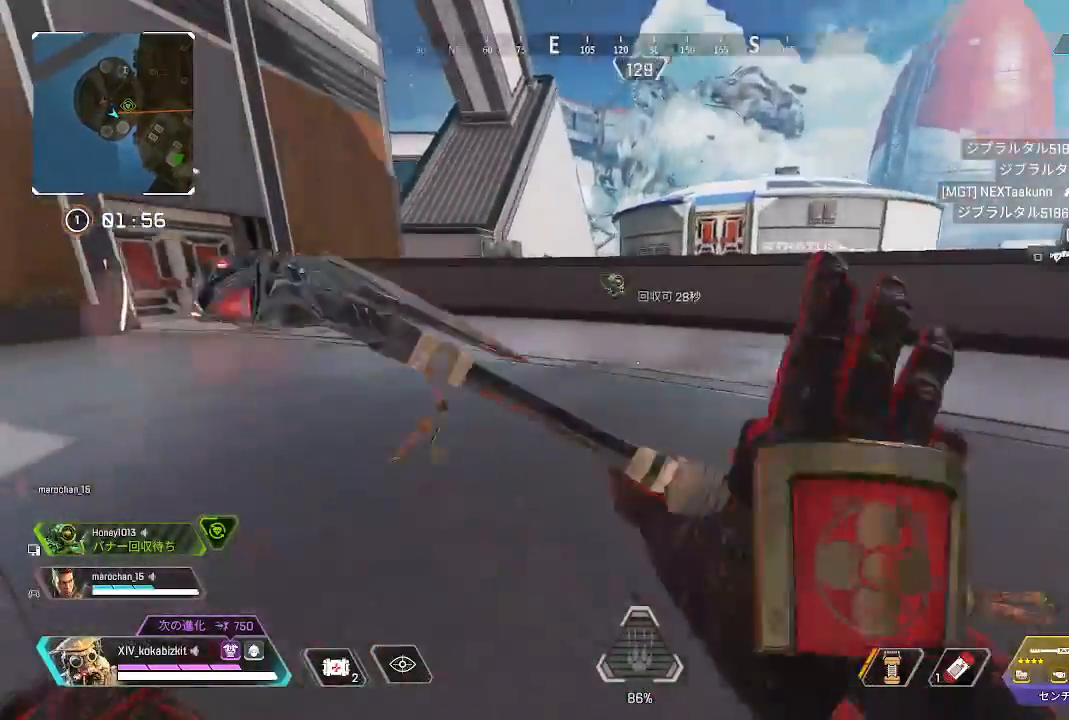
{"dt_ms": 500, "buttons": [], "left_stick": "up", "right_stick": "center", "events": [[67, "right_stick", "center"]]}
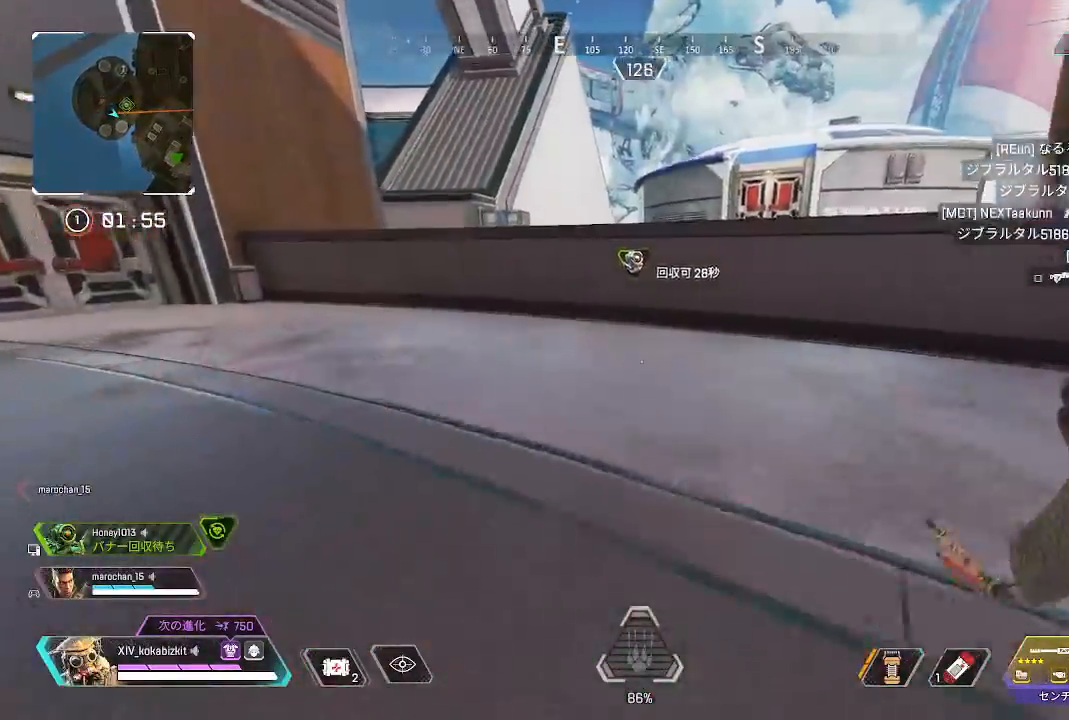
{"dt_ms": 500, "buttons": [], "left_stick": "up", "right_stick": "center", "events": []}
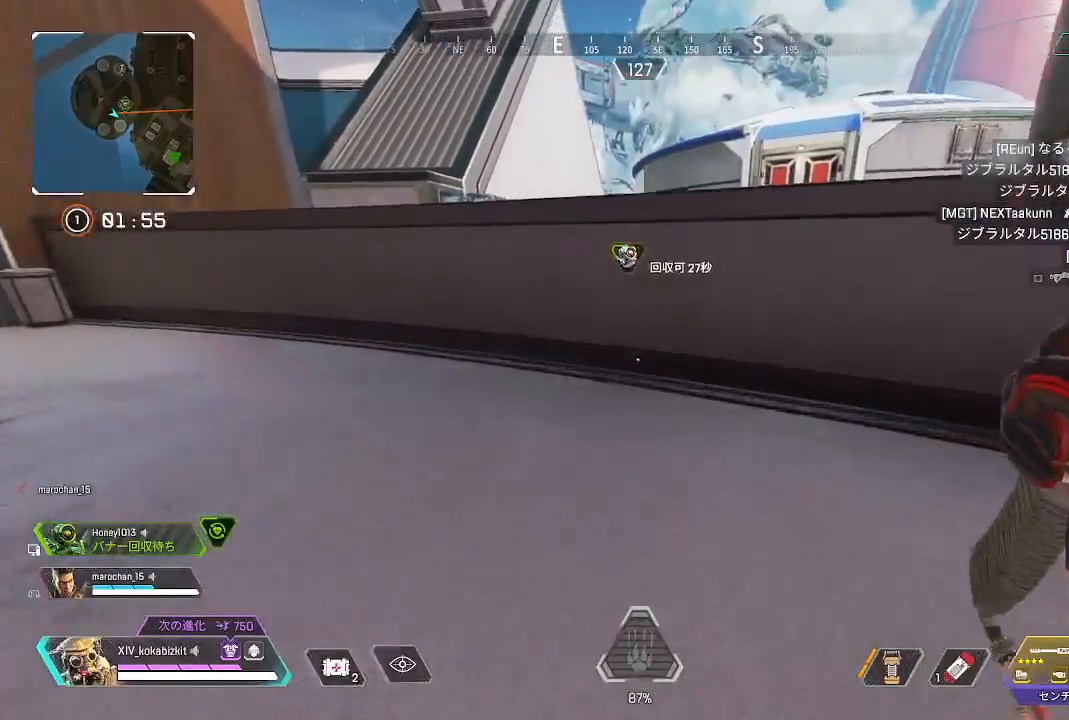
{"dt_ms": 500, "buttons": [], "left_stick": "up", "right_stick": "center", "events": []}
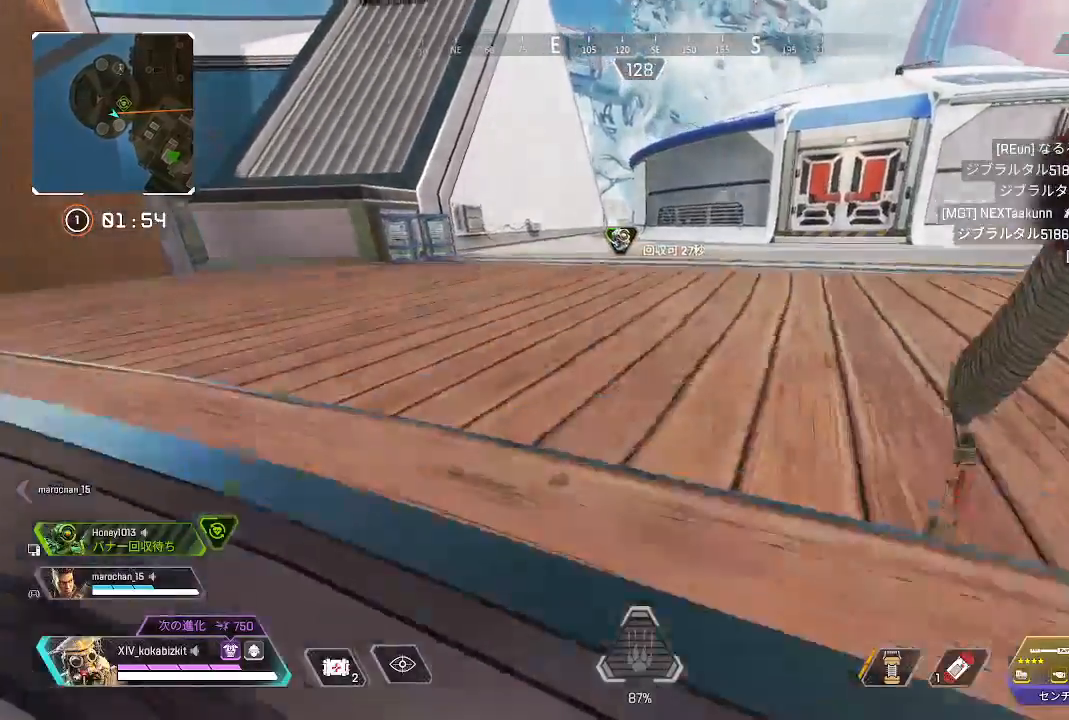
{"dt_ms": 500, "buttons": [], "left_stick": "up", "right_stick": "down", "events": [[483, "right_stick", "down"]]}
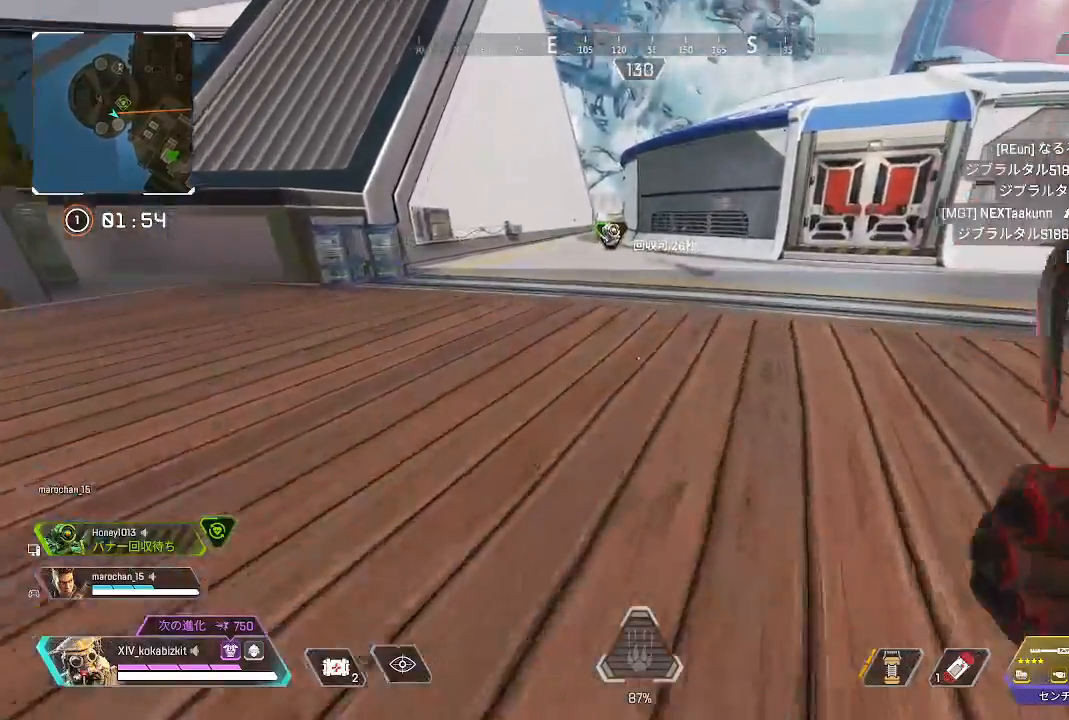
{"dt_ms": 500, "buttons": ["L1"], "left_stick": "up", "right_stick": "center", "events": [[33, "right_stick", "center"], [67, "L1", "down"], [183, "right_stick", "up-left"], [350, "right_stick", "center"]]}
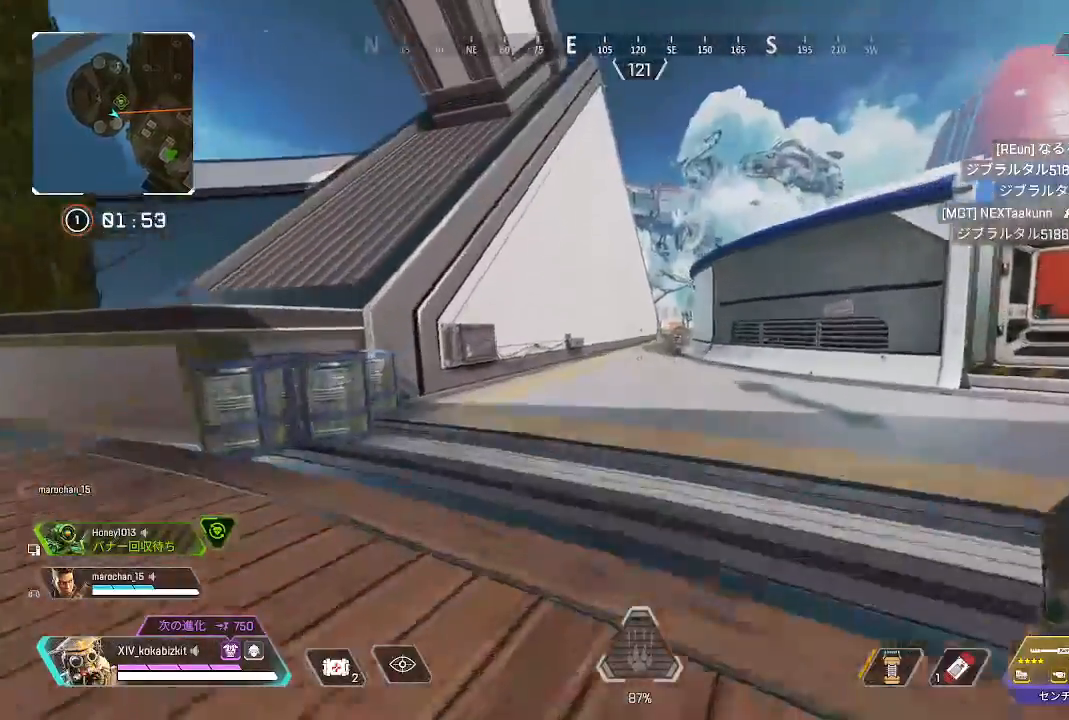
{"dt_ms": 500, "buttons": [], "left_stick": "up", "right_stick": "center", "events": [[17, "L1", "up"]]}
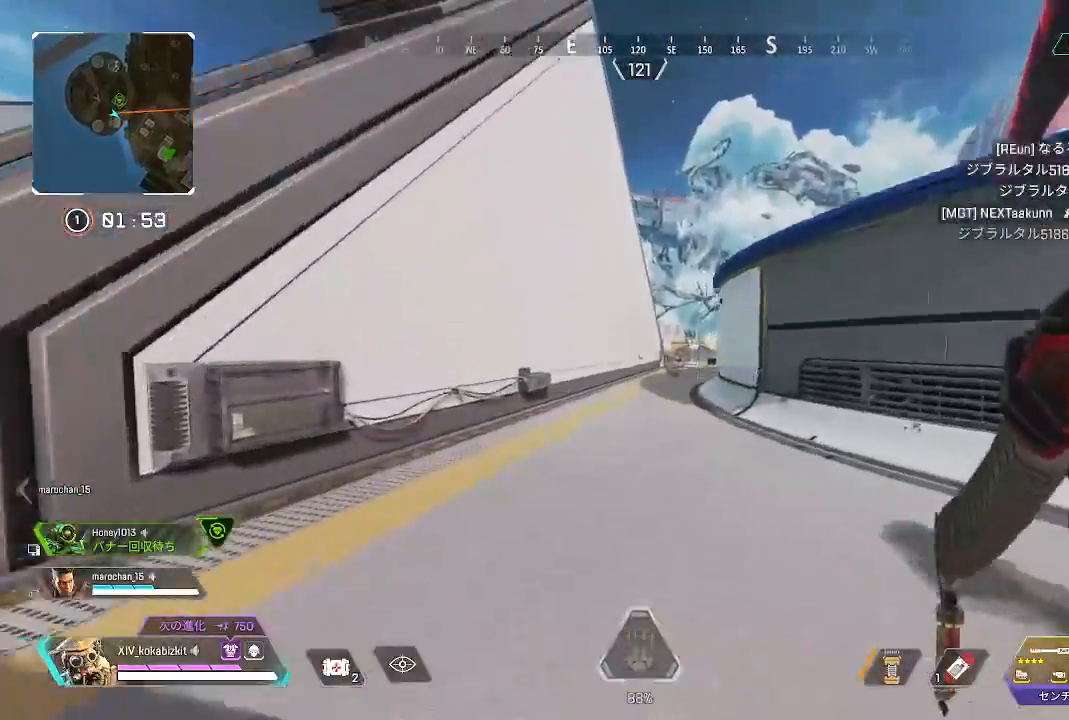
{"dt_ms": 500, "buttons": [], "left_stick": "up", "right_stick": "center", "events": []}
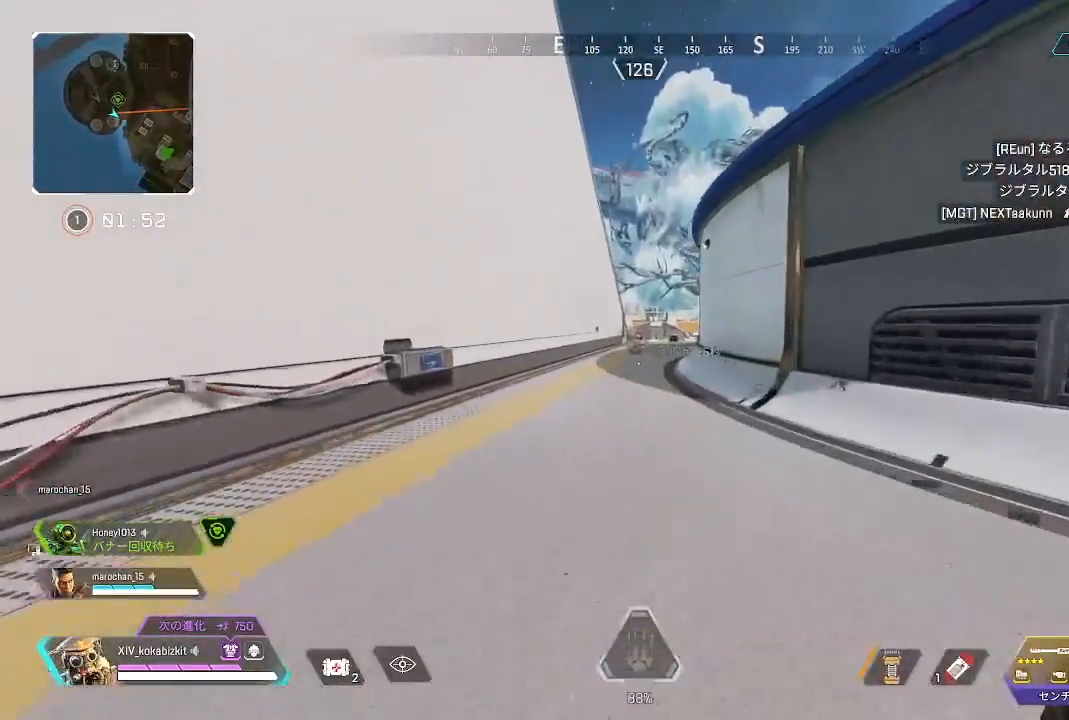
{"dt_ms": 500, "buttons": [], "left_stick": "up", "right_stick": "center", "events": []}